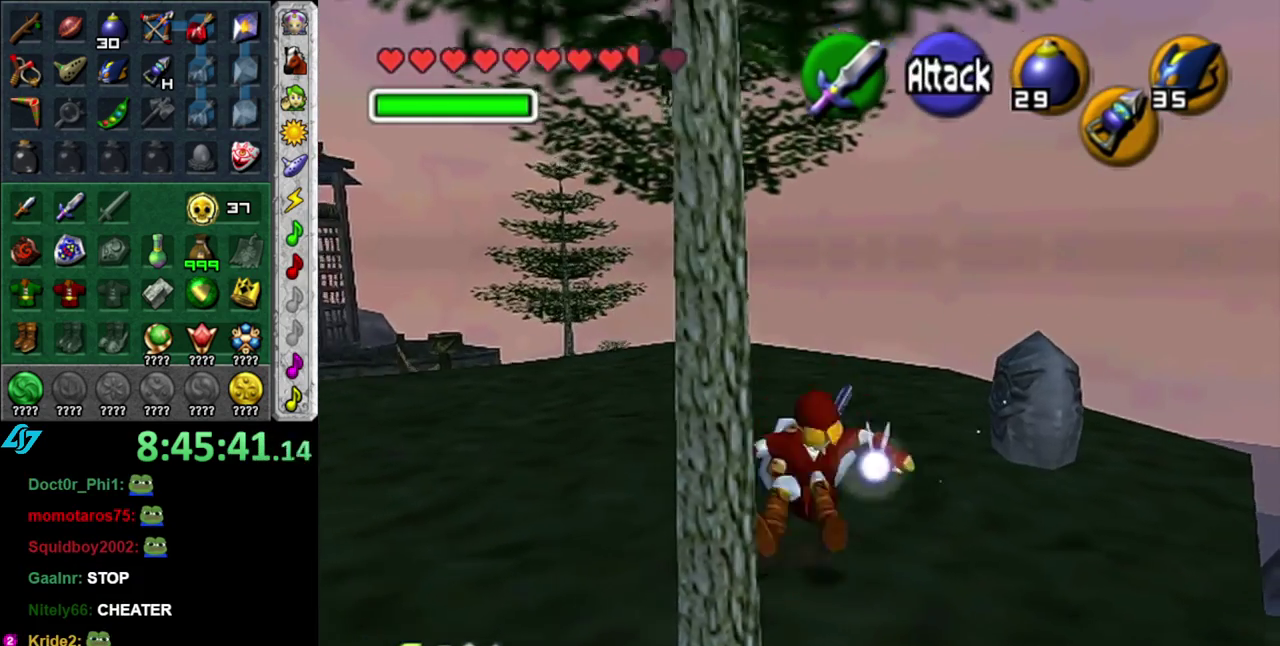
Gameplay with a controller (Nintendo layout); each line is a JSON object with the inputs held at the frame after it. "events" lists button and stick changes between this image and that frame as [ms after this image, input, new state], when the widget could be followed in between. This overlay highlights the sticks when they move; stick clicks (L3 R3) are not distinguishable. Not read: L3 R2 R3 Y other_buttons.
{"buttons": [], "left_stick": "up", "right_stick": "center", "events": [[50, "left_stick", "center"], [333, "left_stick", "up"]]}
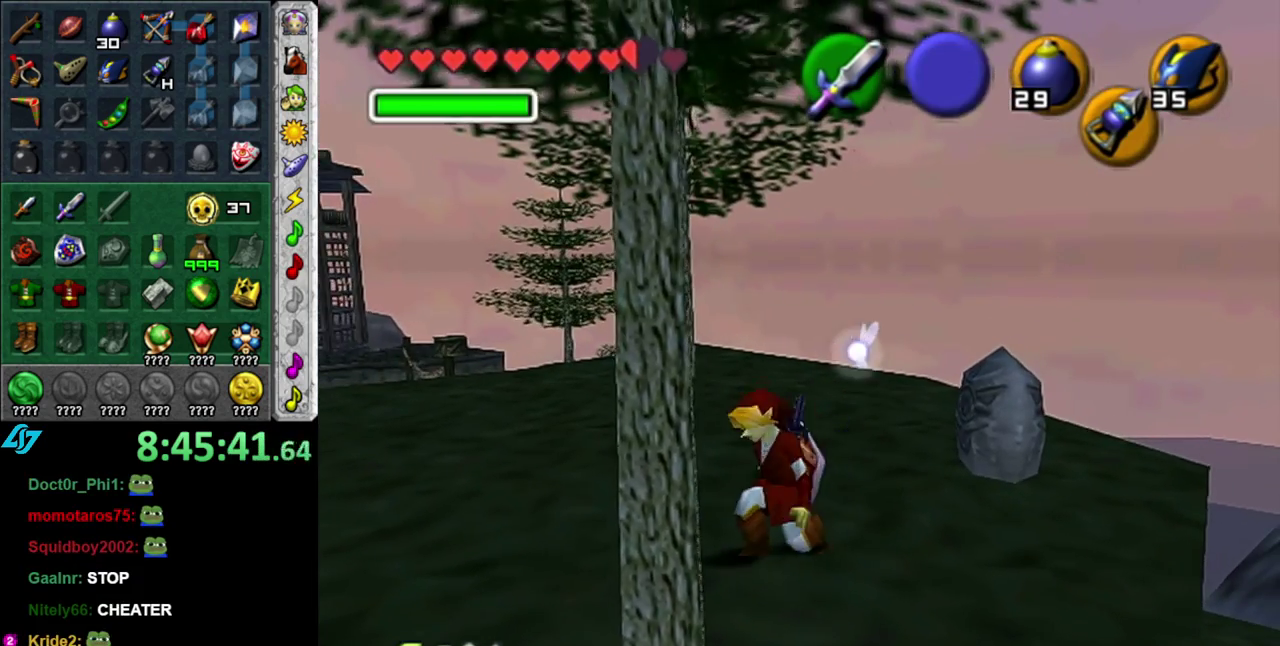
{"buttons": ["L1"], "left_stick": "up", "right_stick": "center", "events": [[233, "A", "down"], [333, "L1", "down"], [367, "A", "up"]]}
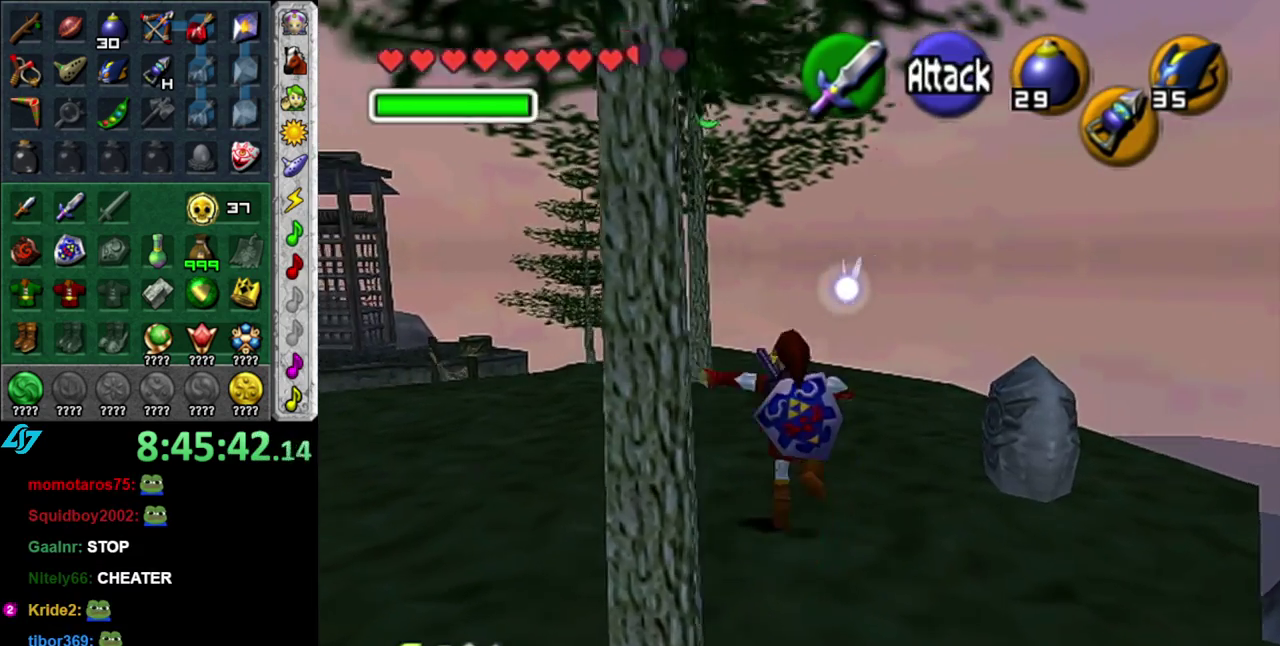
{"buttons": [], "left_stick": "up", "right_stick": "center", "events": [[83, "L1", "up"]]}
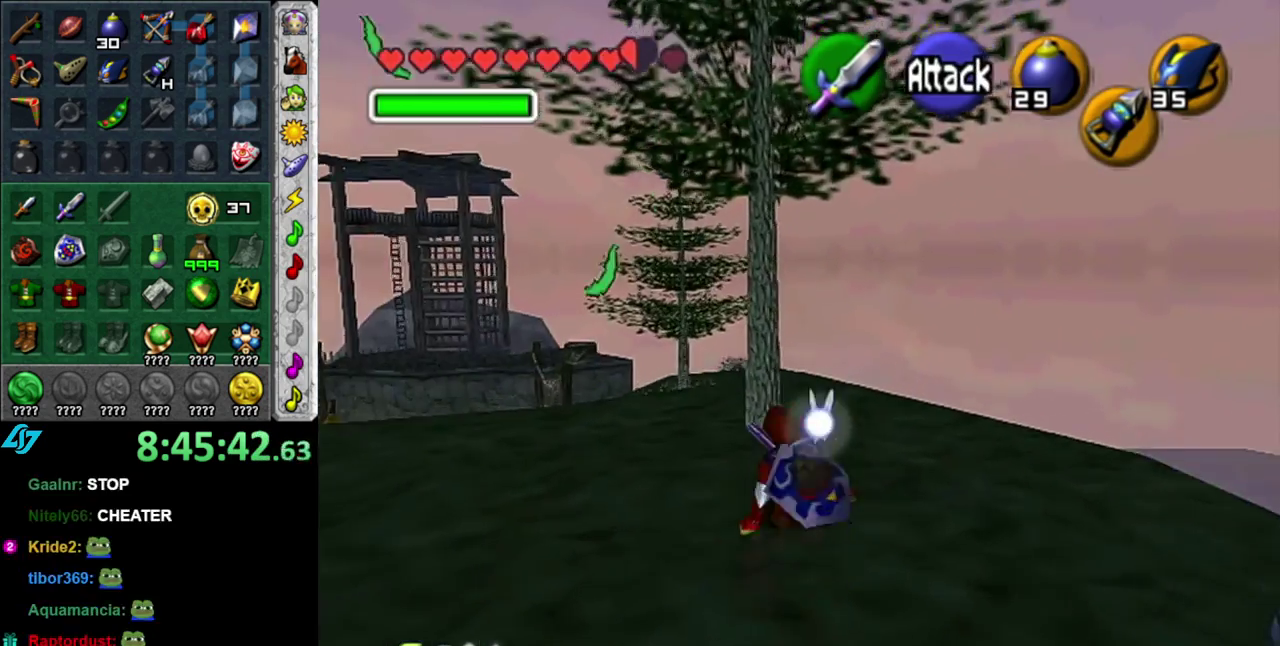
{"buttons": [], "left_stick": "up", "right_stick": "center", "events": [[83, "A", "down"], [233, "A", "up"]]}
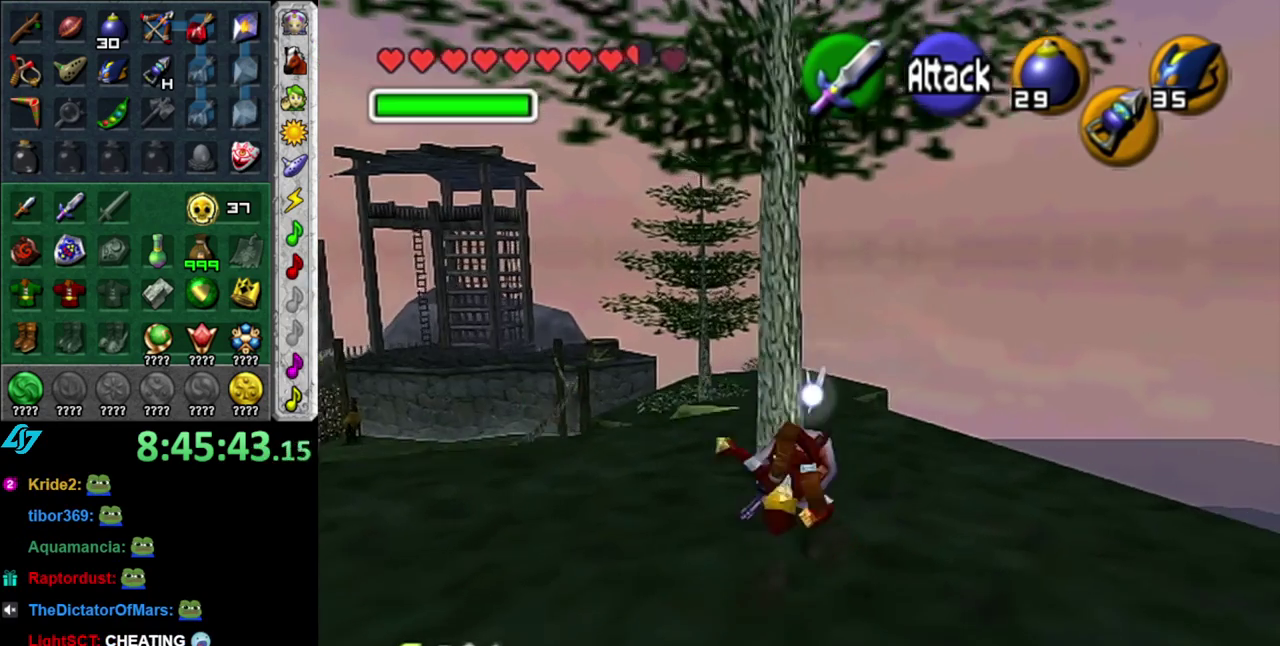
{"buttons": [], "left_stick": "up", "right_stick": "center", "events": []}
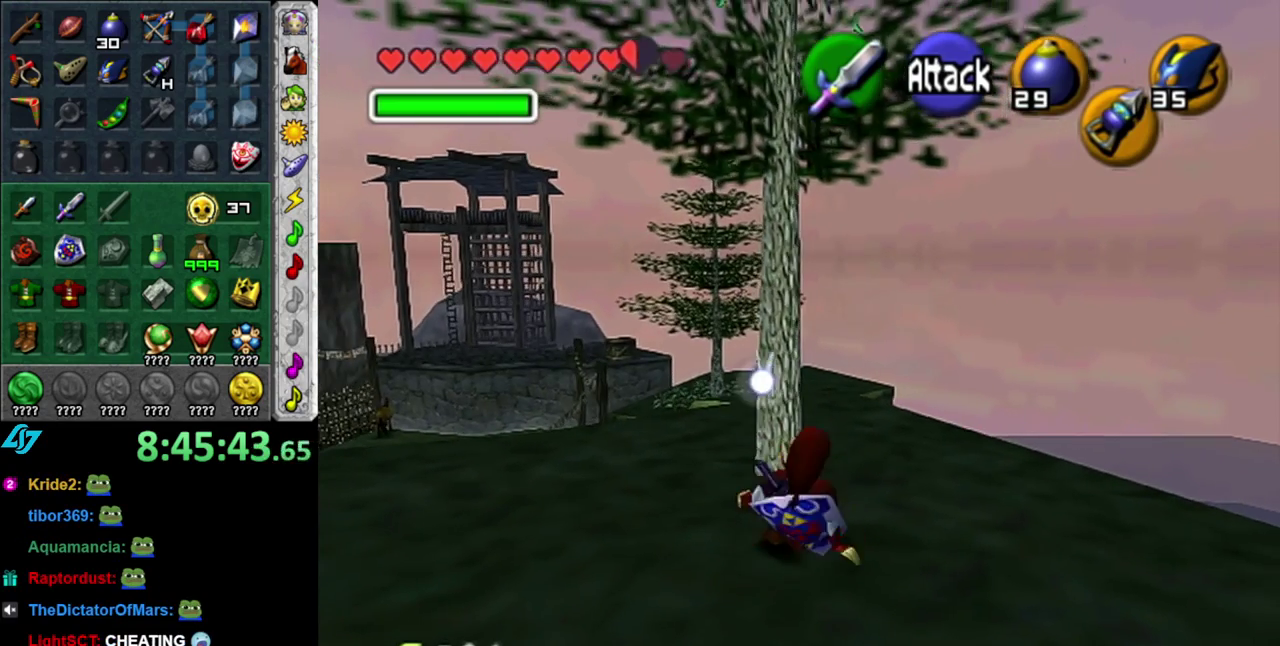
{"buttons": [], "left_stick": "up-right", "right_stick": "center", "events": [[300, "left_stick", "up-right"]]}
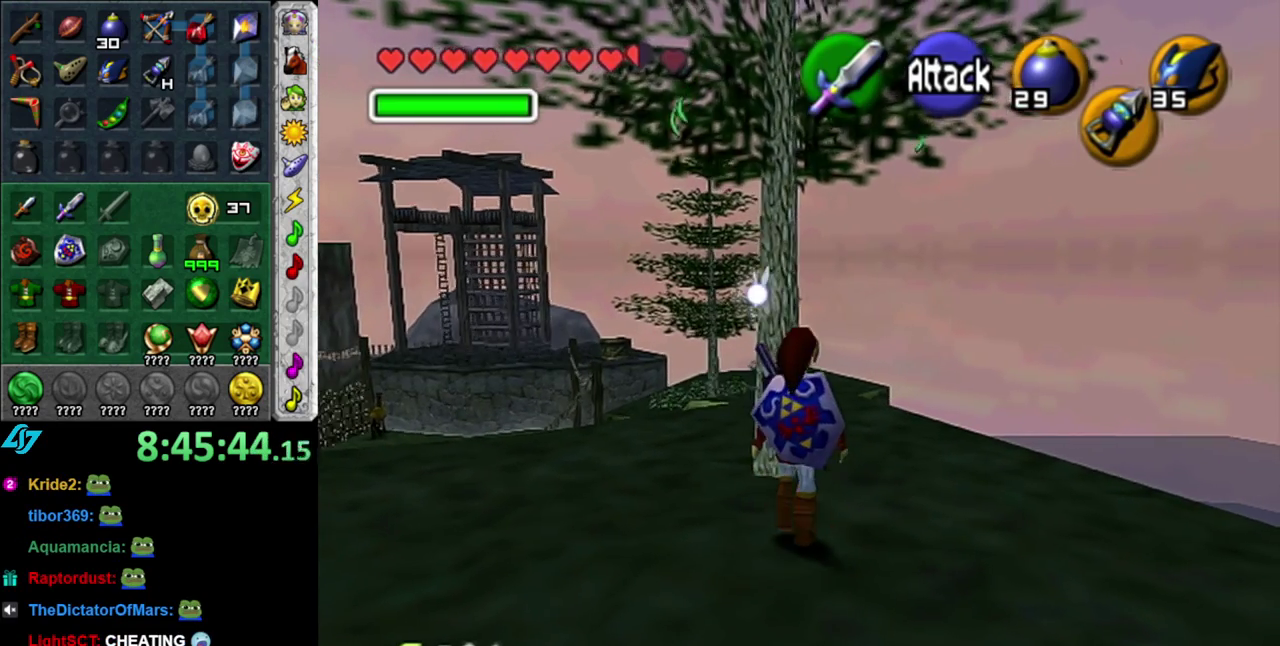
{"buttons": [], "left_stick": "up", "right_stick": "center", "events": [[50, "left_stick", "down-right"], [200, "L1", "down"], [267, "left_stick", "center"], [400, "L1", "up"], [433, "left_stick", "up"]]}
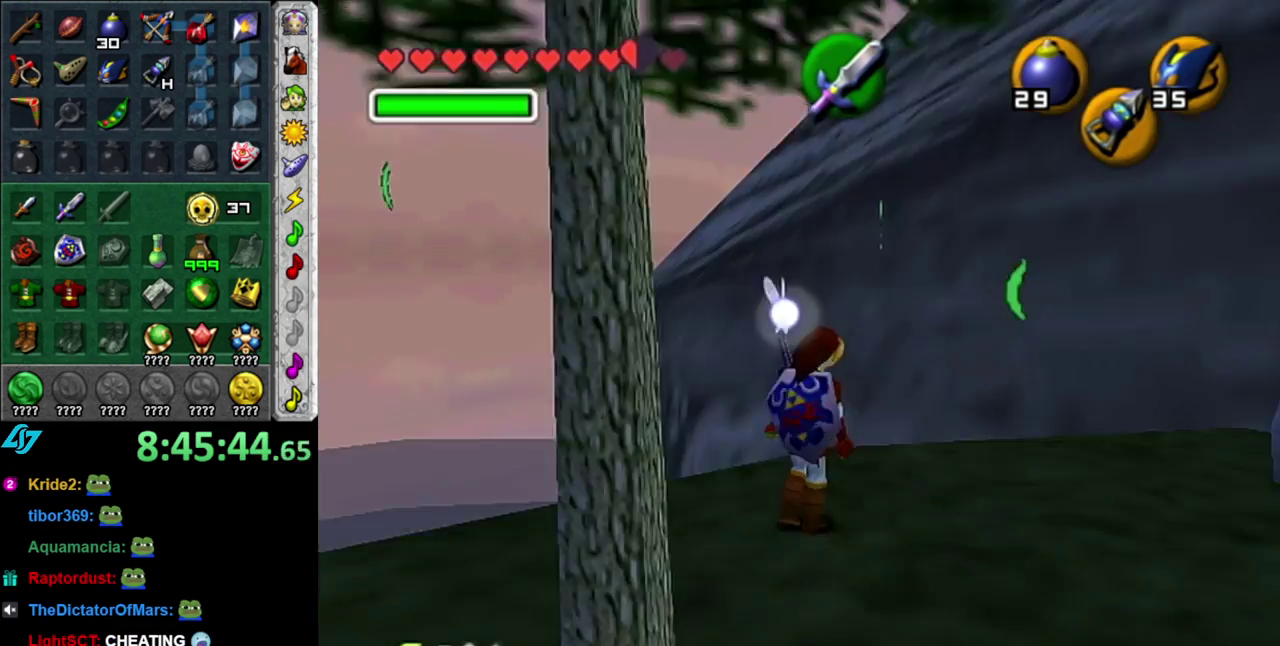
{"buttons": [], "left_stick": "up", "right_stick": "center", "events": []}
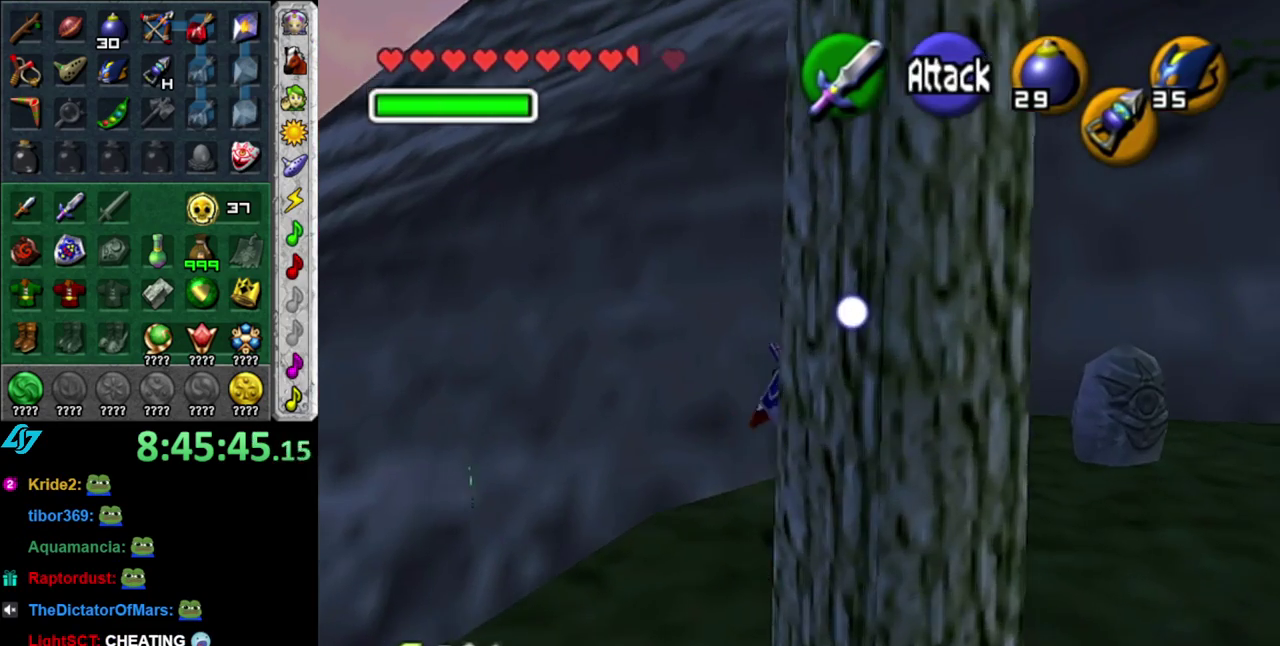
{"buttons": [], "left_stick": "up-right", "right_stick": "center", "events": [[300, "left_stick", "up-right"]]}
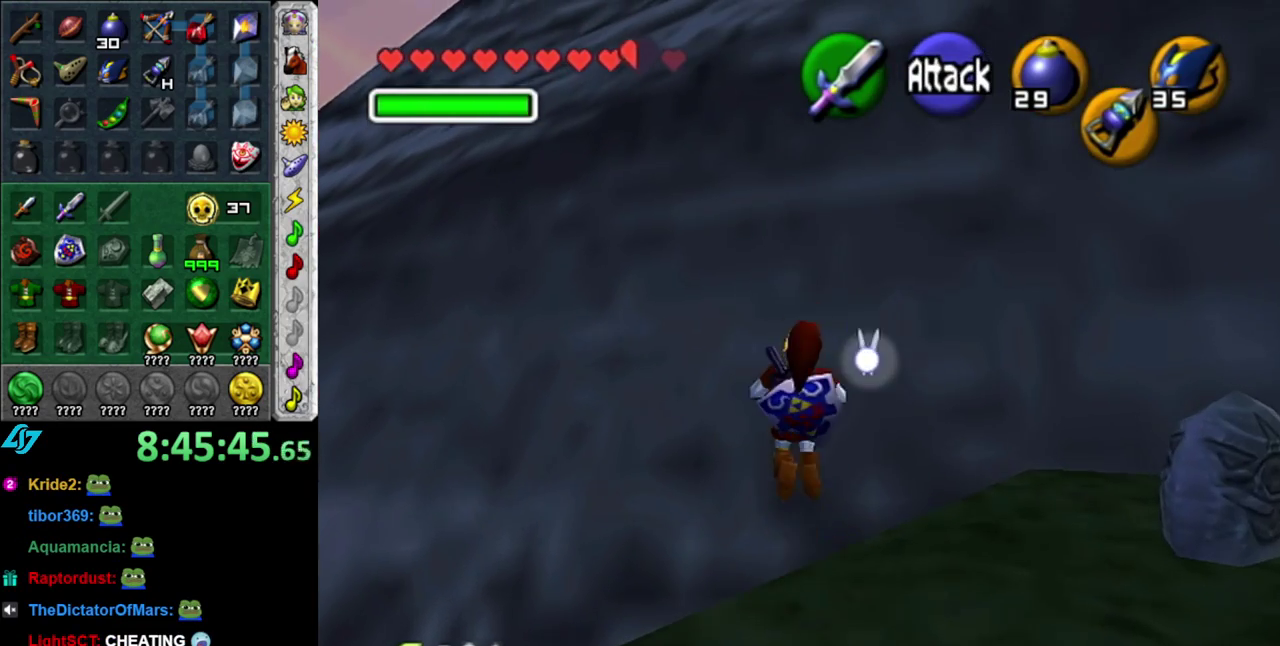
{"buttons": [], "left_stick": "down", "right_stick": "center", "events": [[117, "left_stick", "center"], [300, "left_stick", "down"]]}
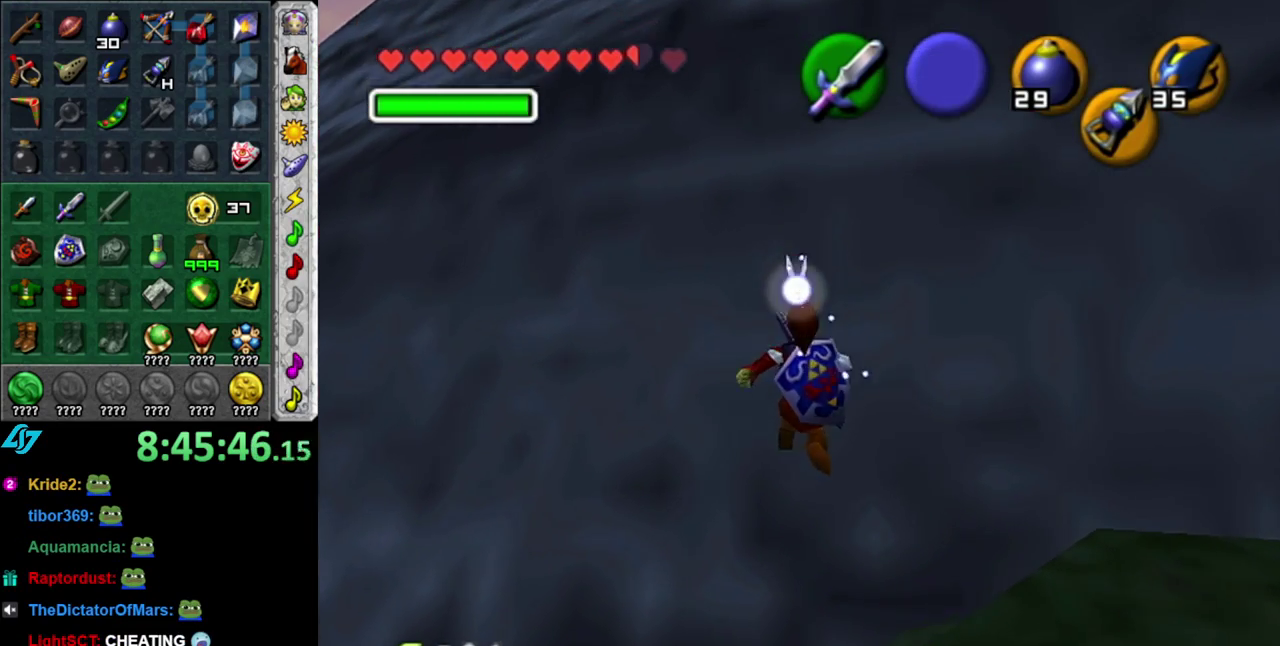
{"buttons": [], "left_stick": "center", "right_stick": "center", "events": [[233, "left_stick", "center"]]}
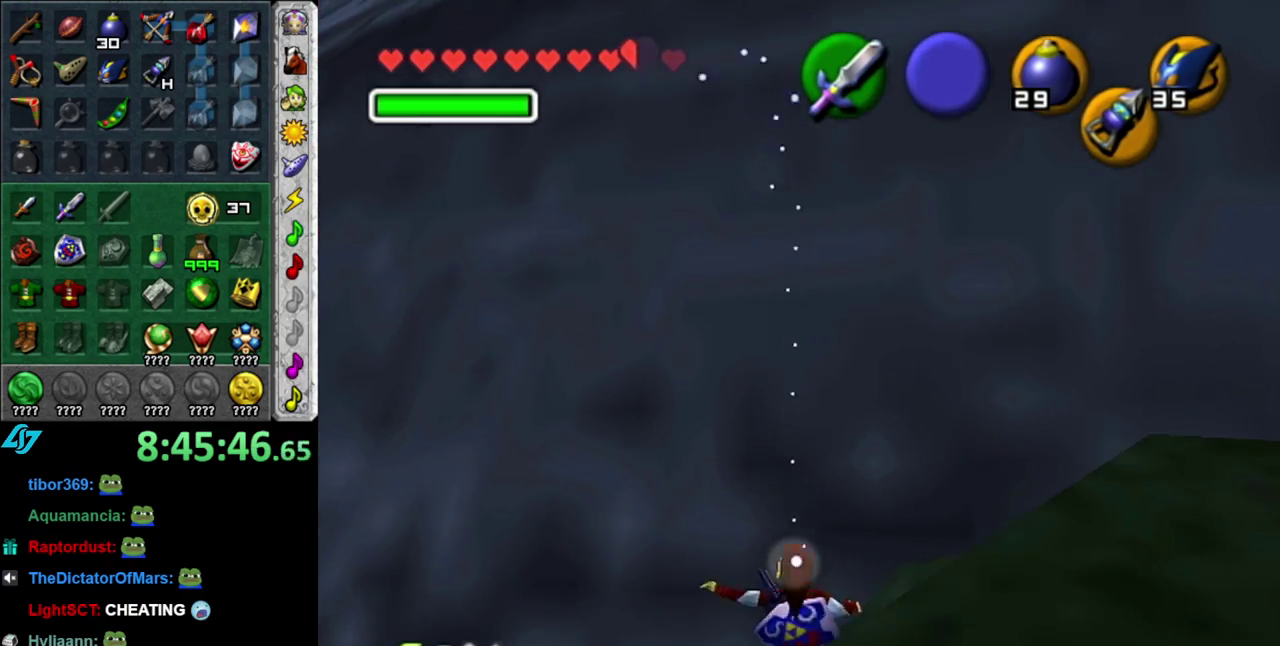
{"buttons": ["L1"], "left_stick": "center", "right_stick": "center", "events": [[233, "left_stick", "down-left"], [333, "L1", "down"], [333, "left_stick", "center"]]}
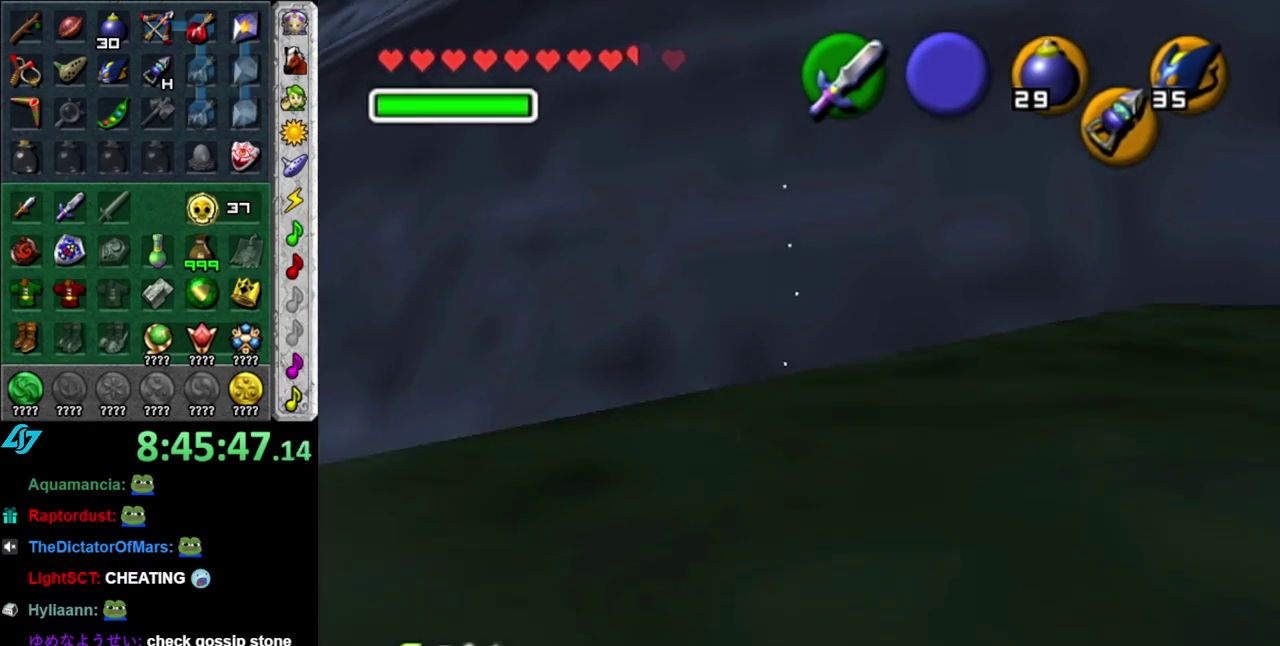
{"buttons": [], "left_stick": "up-left", "right_stick": "center", "events": [[17, "L1", "up"], [333, "left_stick", "up-left"]]}
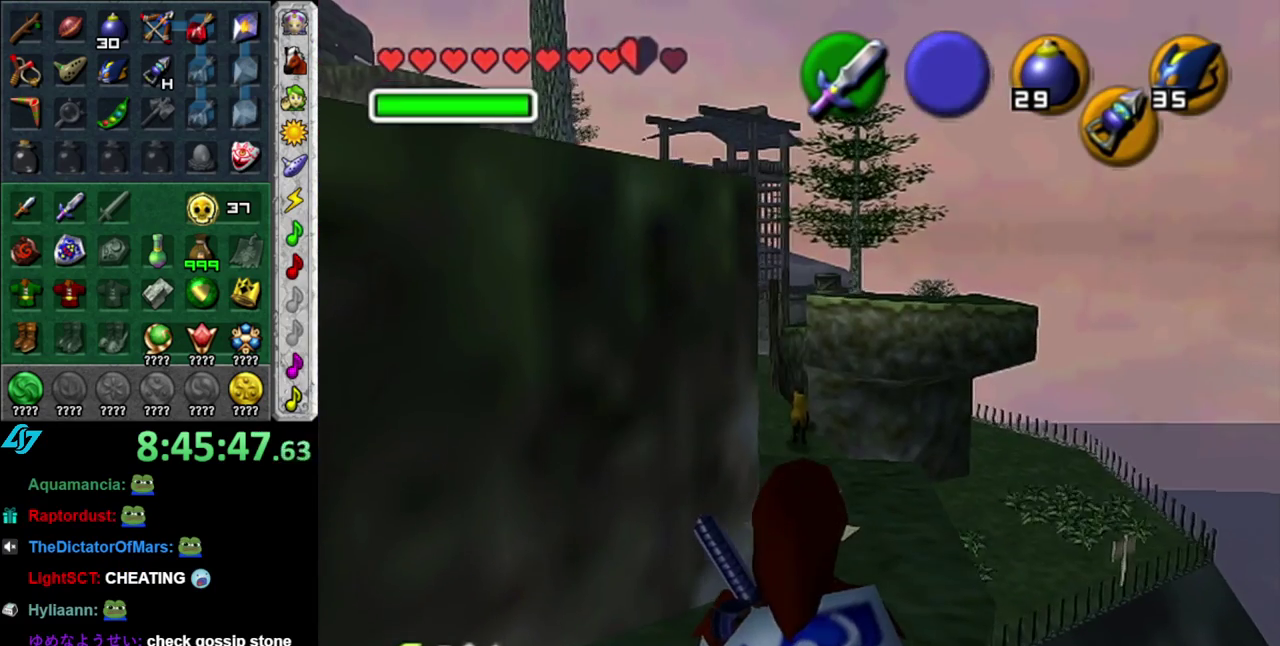
{"buttons": ["A"], "left_stick": "up", "right_stick": "center", "events": [[17, "left_stick", "up"], [400, "A", "down"]]}
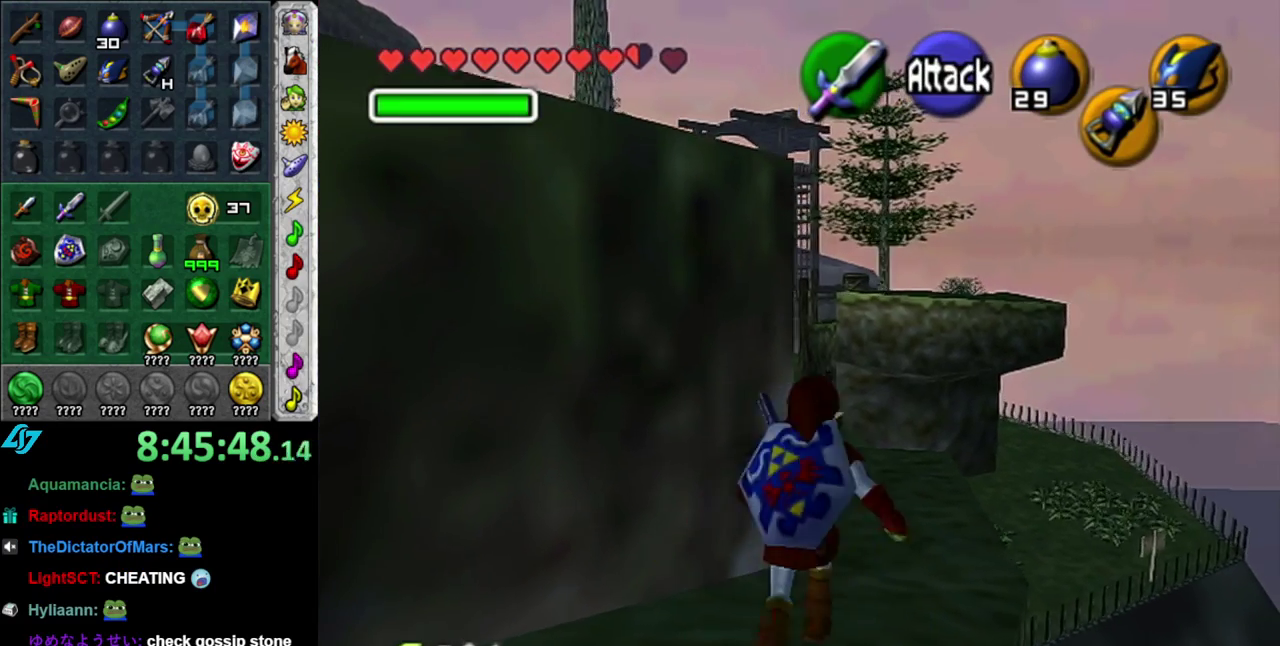
{"buttons": [], "left_stick": "up", "right_stick": "center", "events": [[17, "A", "up"], [83, "A", "down"], [217, "A", "up"]]}
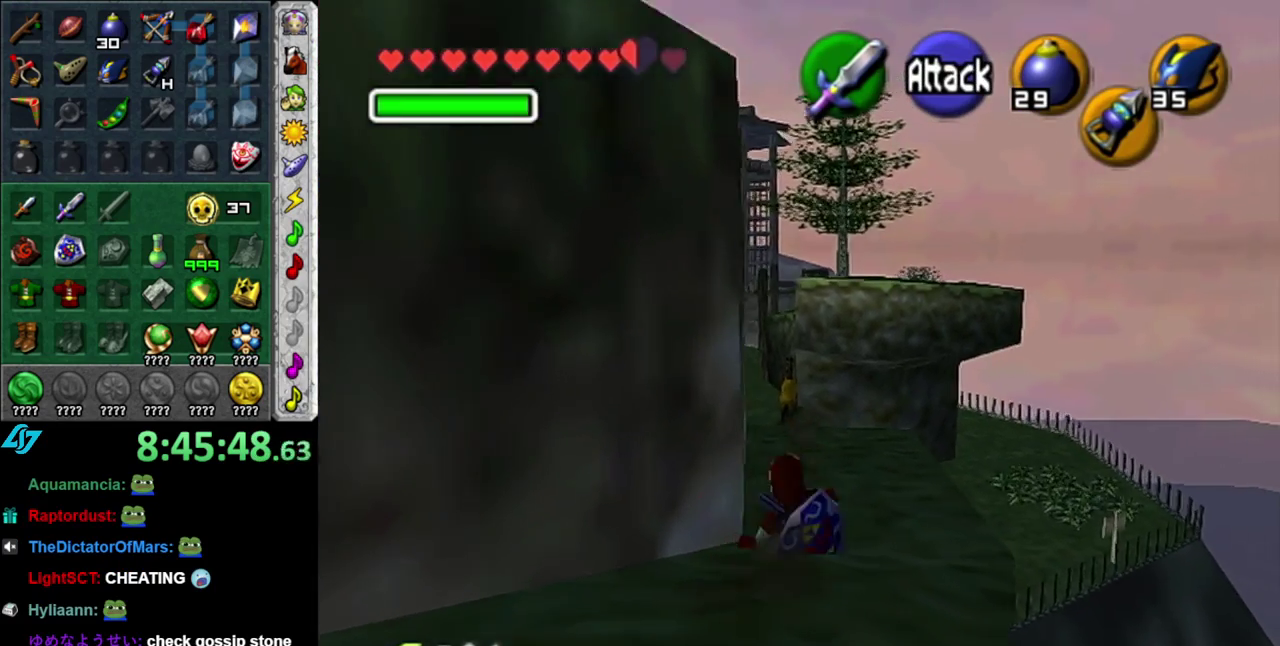
{"buttons": ["A"], "left_stick": "up", "right_stick": "center", "events": [[483, "A", "down"]]}
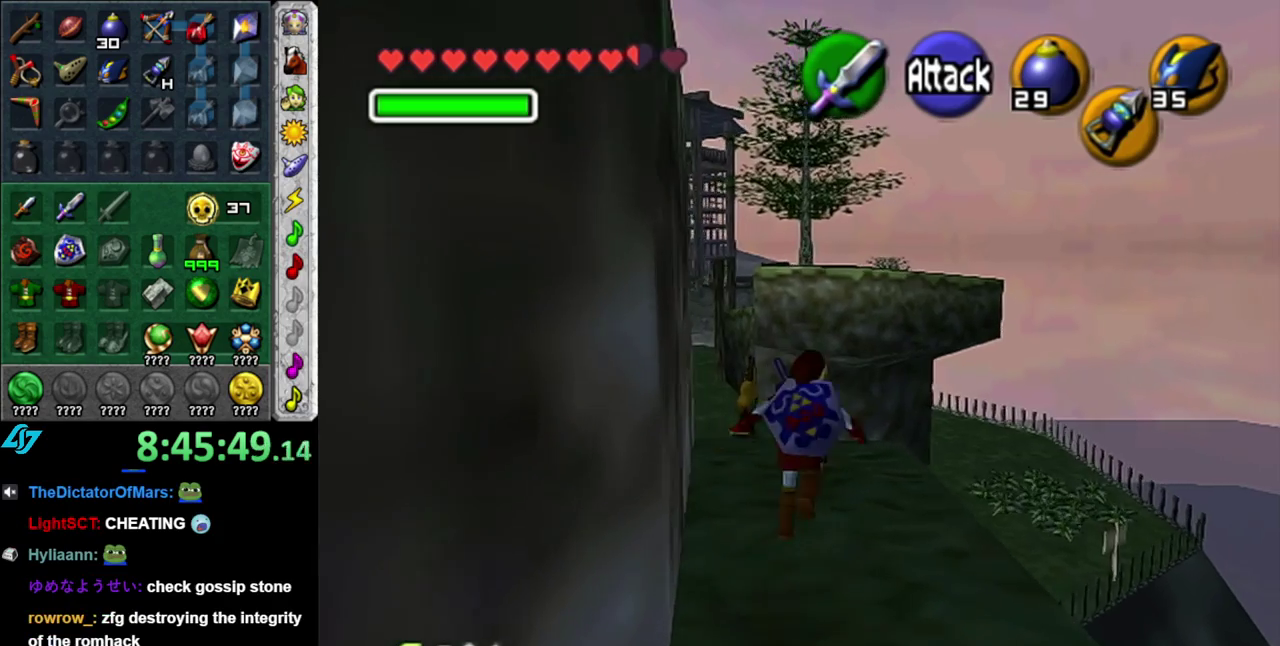
{"buttons": [], "left_stick": "up", "right_stick": "center", "events": [[183, "A", "up"]]}
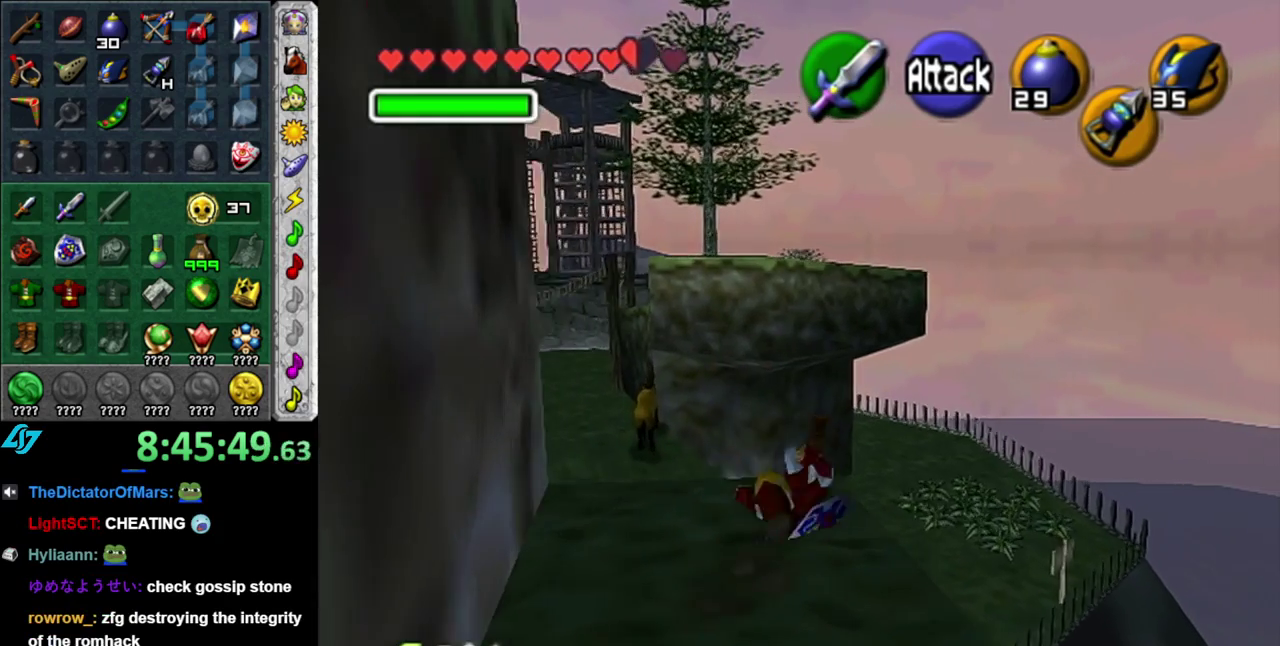
{"buttons": [], "left_stick": "up", "right_stick": "center", "events": []}
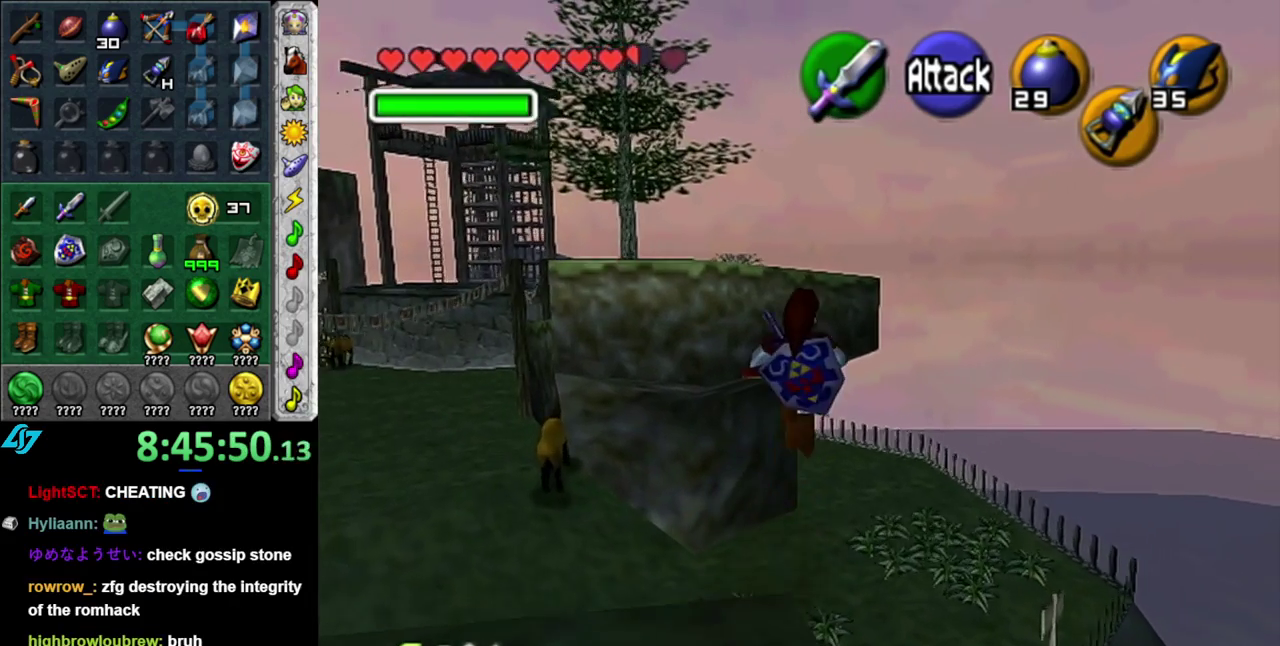
{"buttons": [], "left_stick": "center", "right_stick": "center", "events": [[483, "left_stick", "center"]]}
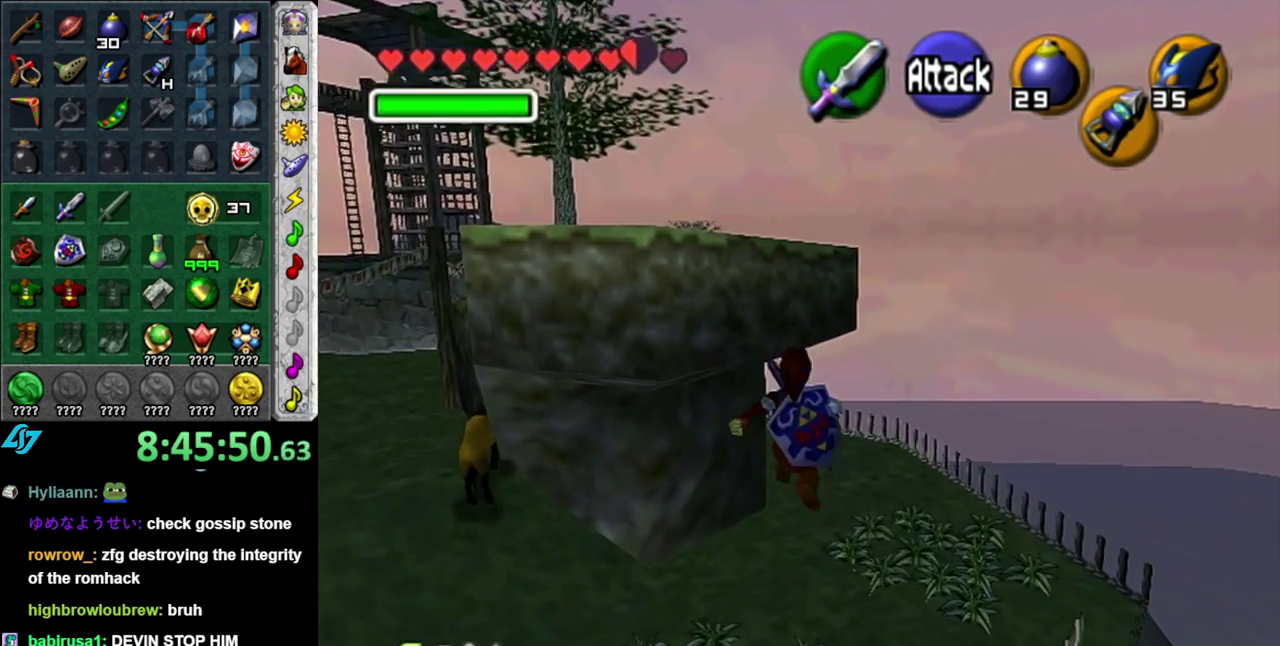
{"buttons": [], "left_stick": "up-right", "right_stick": "center", "events": [[233, "left_stick", "up-right"]]}
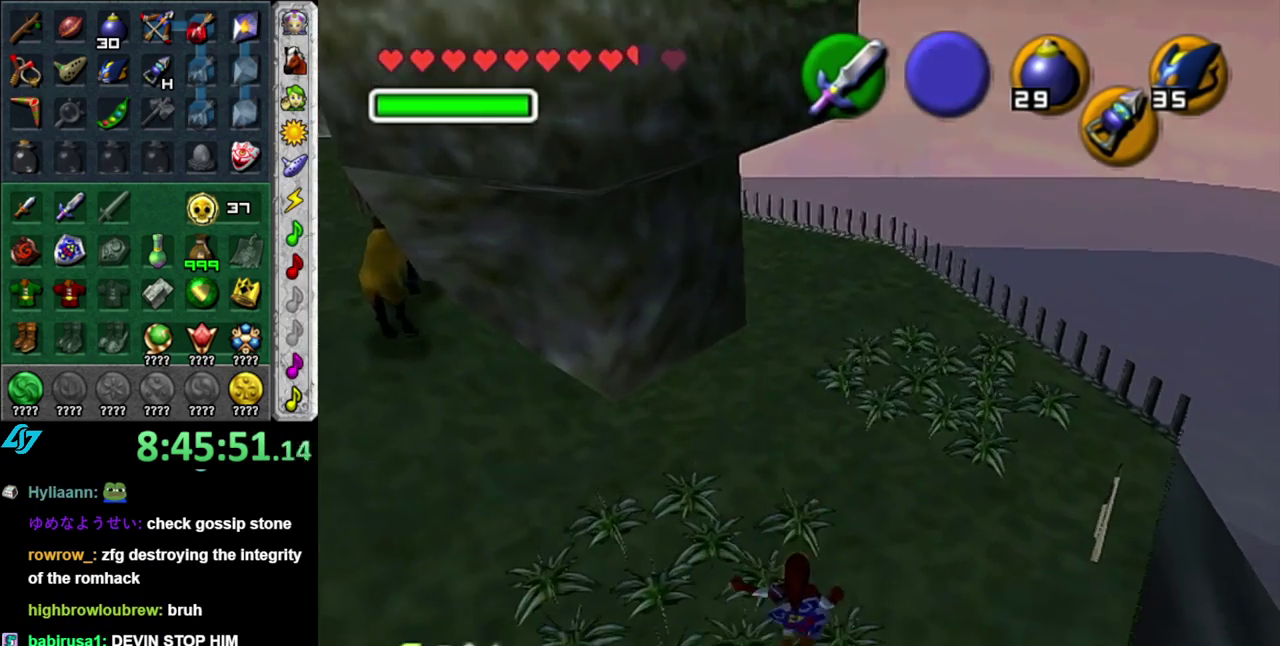
{"buttons": [], "left_stick": "up-right", "right_stick": "center", "events": []}
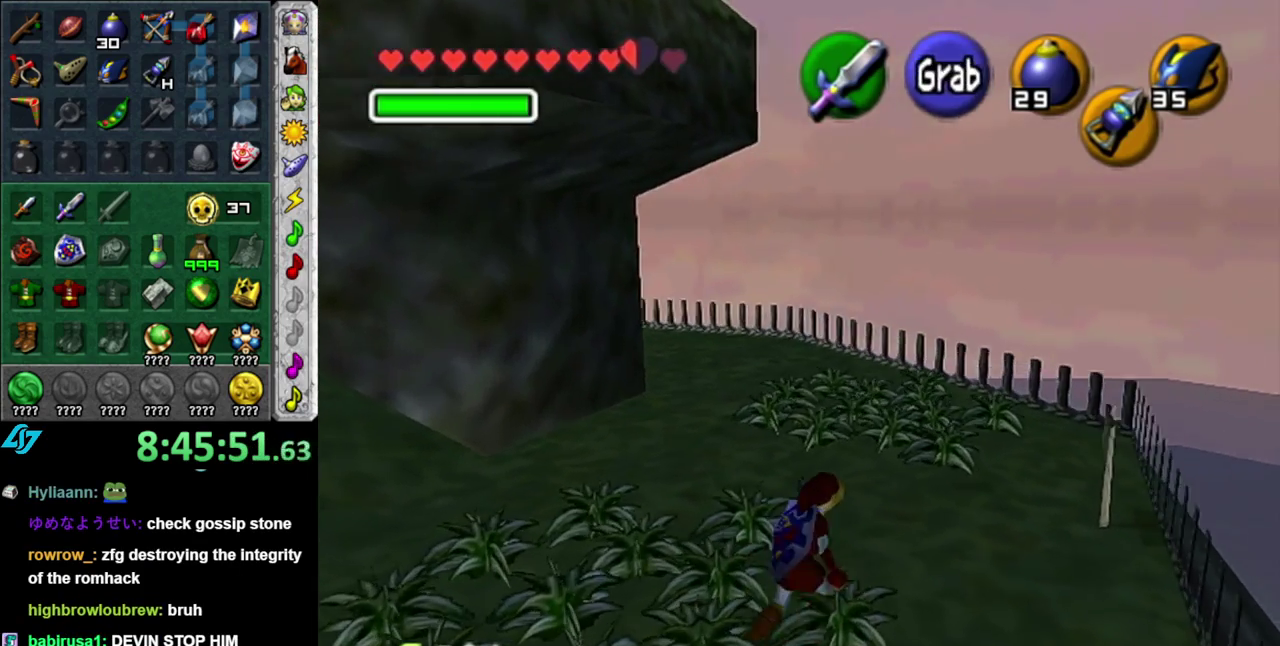
{"buttons": [], "left_stick": "up-right", "right_stick": "center", "events": []}
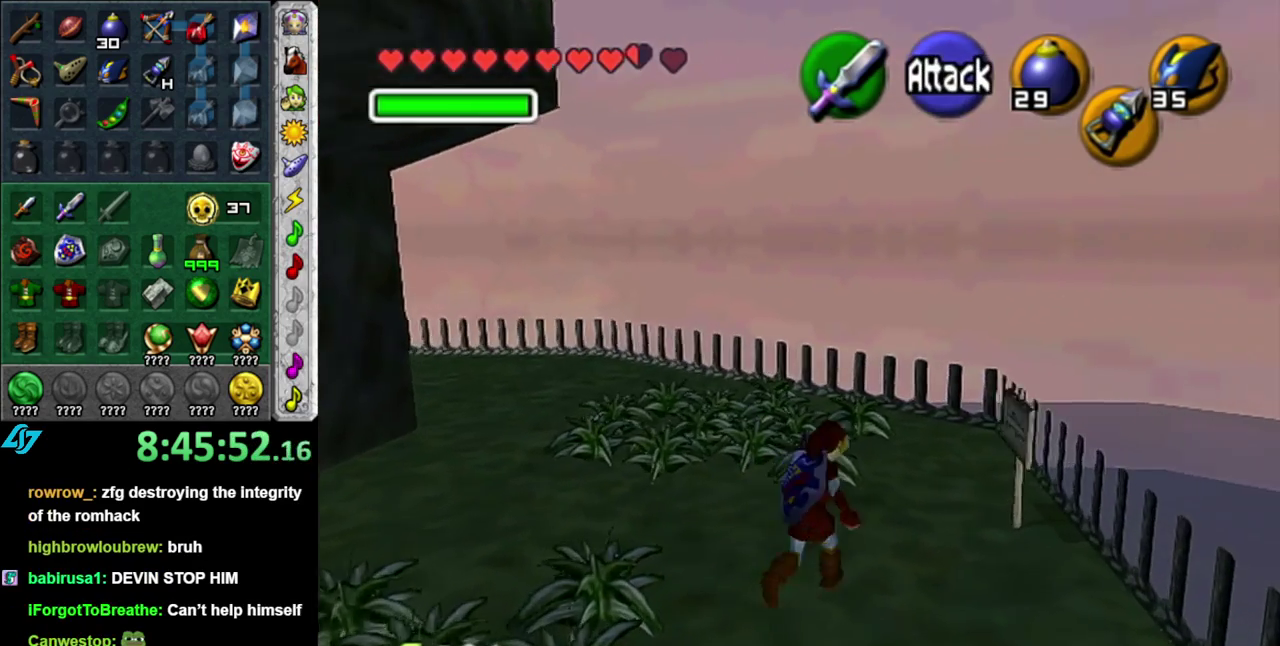
{"buttons": ["A"], "left_stick": "center", "right_stick": "center", "events": [[267, "A", "down"], [267, "left_stick", "right"], [333, "left_stick", "center"], [367, "A", "up"], [450, "A", "down"]]}
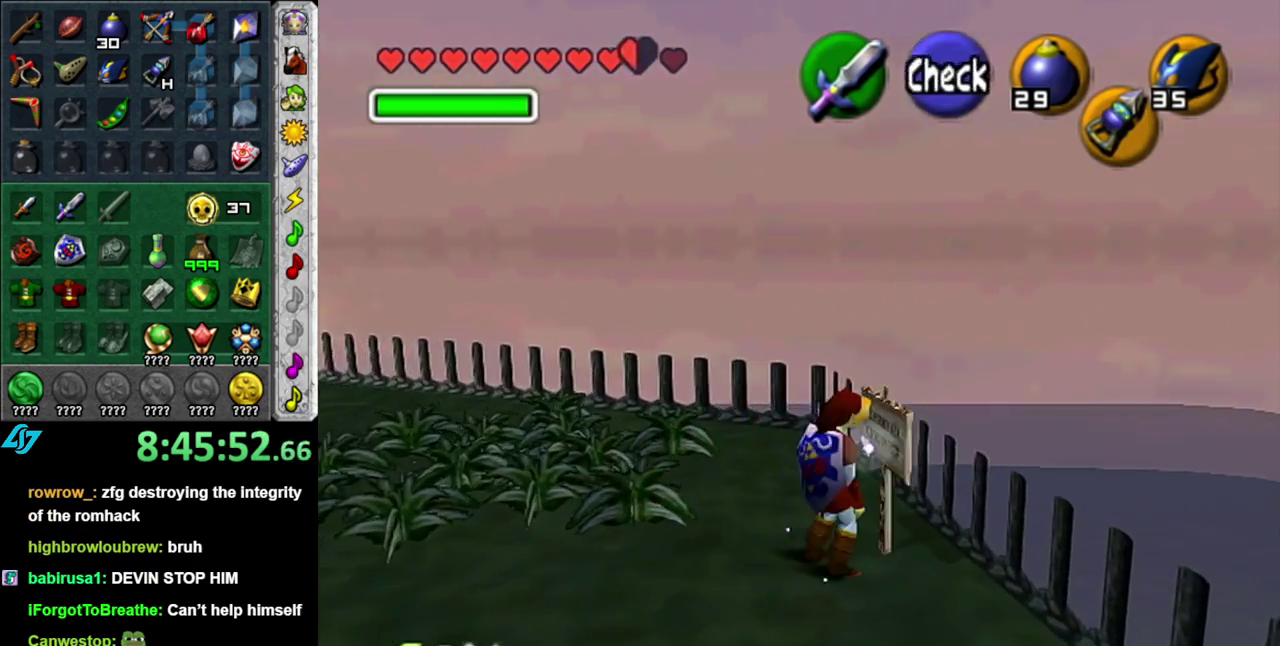
{"buttons": [], "left_stick": "center", "right_stick": "center", "events": [[17, "A", "up"], [117, "A", "down"], [183, "A", "up"]]}
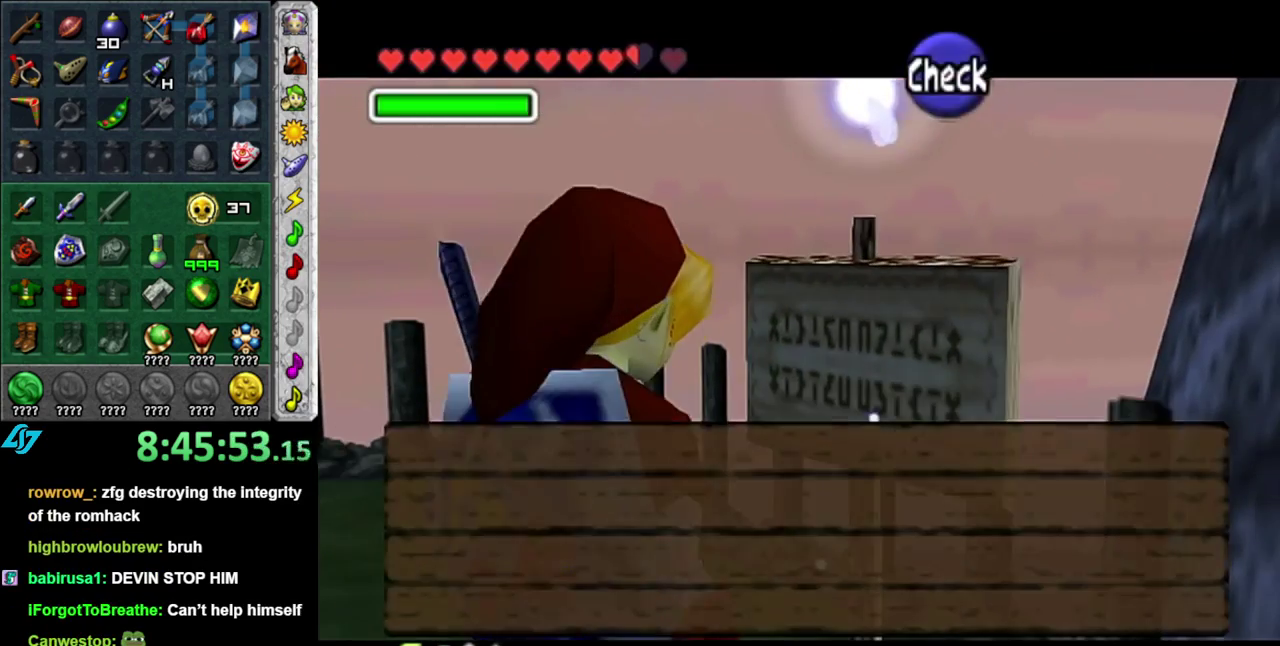
{"buttons": [], "left_stick": "center", "right_stick": "center", "events": []}
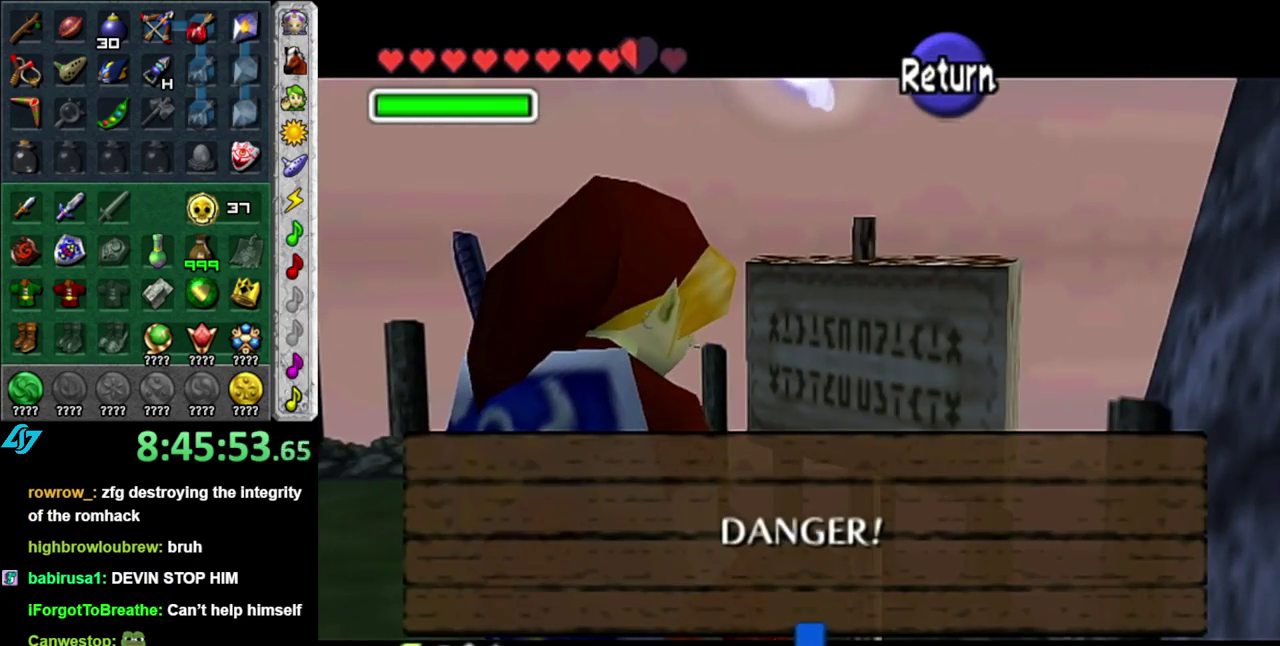
{"buttons": [], "left_stick": "center", "right_stick": "center", "events": [[267, "A", "down"], [367, "A", "up"]]}